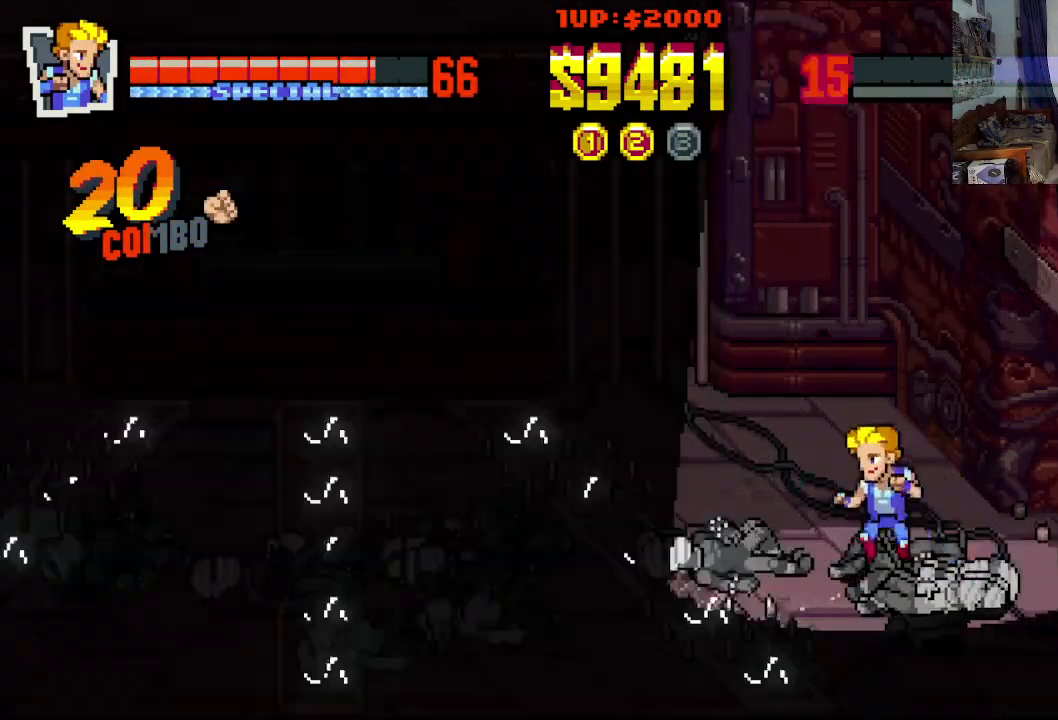
Gameplay with a controller (Xbox layout); each line is a JSON object with the inputs held at the frame after it. "events" lists button and stick changes between this image and that frame as [ms after this image, input, new state], when the widget could be followed in between. Not read: L1 L3 R1 R3 right_stick.
{"buttons": ["DPAD_DOWN", "DPAD_RIGHT"], "left_stick": "center", "events": [[133, "DPAD_LEFT", "up"], [467, "DPAD_RIGHT", "down"], [500, "DPAD_DOWN", "down"]]}
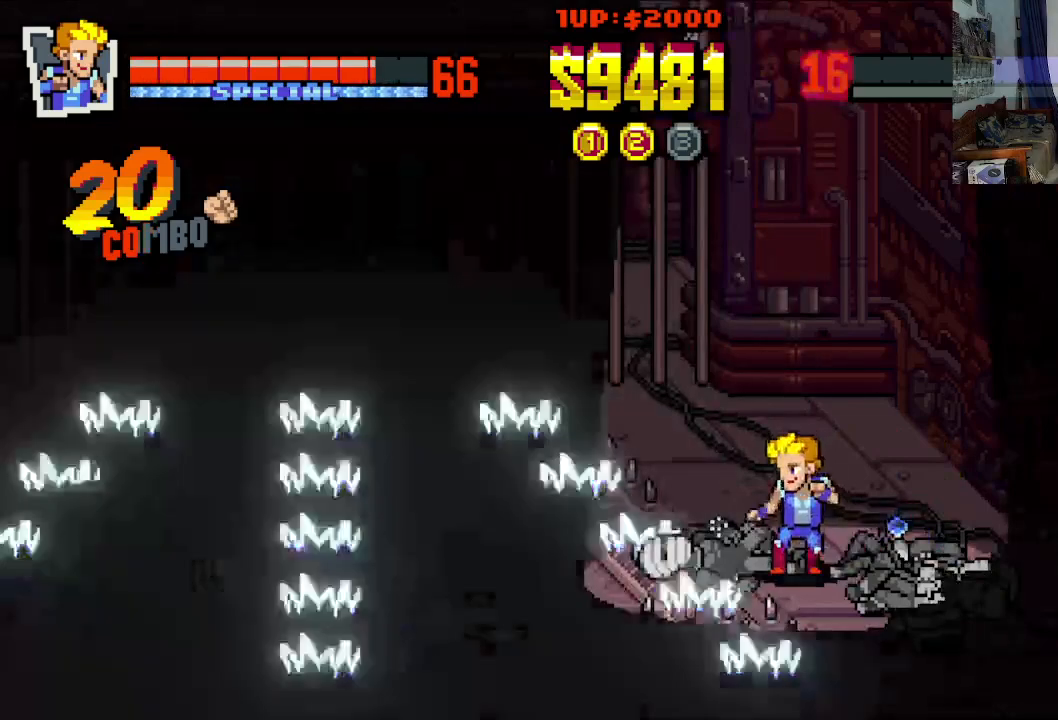
{"buttons": ["DPAD_DOWN"], "left_stick": "center", "events": [[117, "DPAD_DOWN", "up"], [183, "DPAD_UP", "down"], [383, "DPAD_UP", "up"], [417, "DPAD_DOWN", "down"], [483, "DPAD_RIGHT", "up"]]}
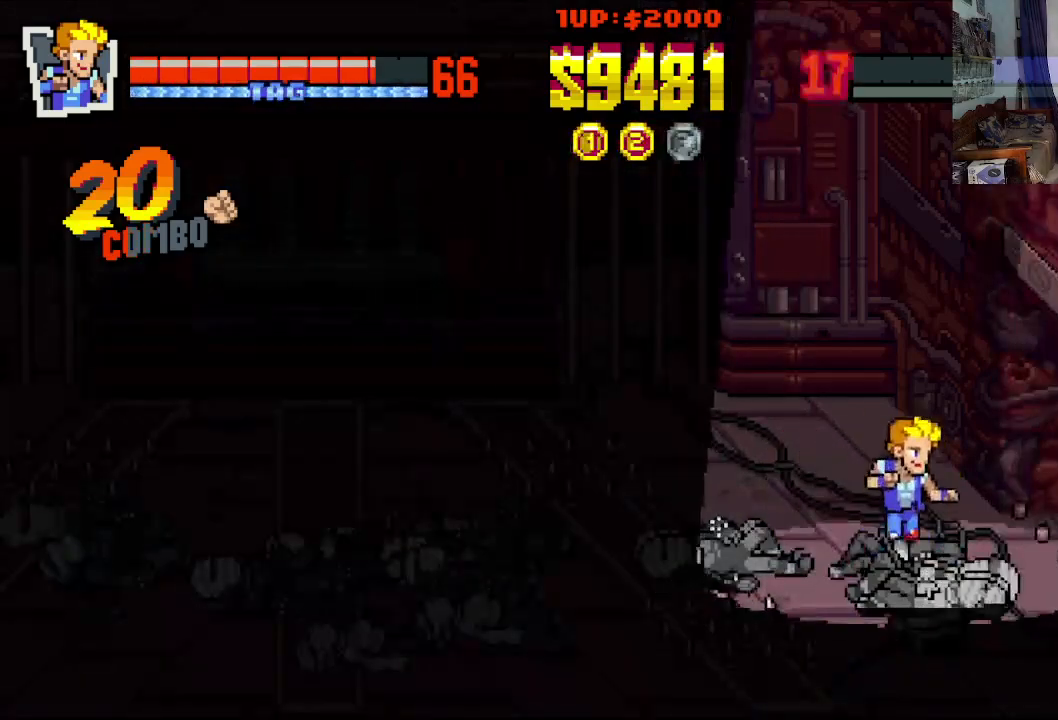
{"buttons": ["DPAD_DOWN", "DPAD_RIGHT"], "left_stick": "center", "events": [[67, "DPAD_DOWN", "up"], [317, "DPAD_DOWN", "down"], [367, "DPAD_RIGHT", "down"]]}
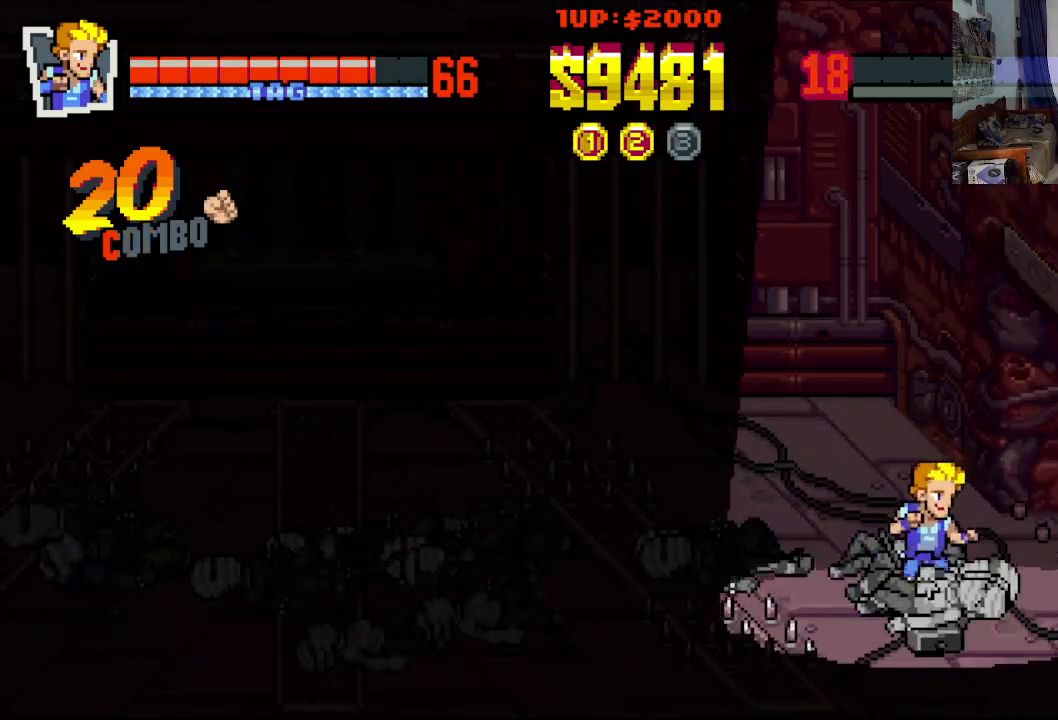
{"buttons": ["DPAD_UP", "DPAD_LEFT"], "left_stick": "center", "events": [[483, "DPAD_RIGHT", "up"], [500, "DPAD_DOWN", "up"], [500, "DPAD_LEFT", "down"], [500, "DPAD_UP", "down"]]}
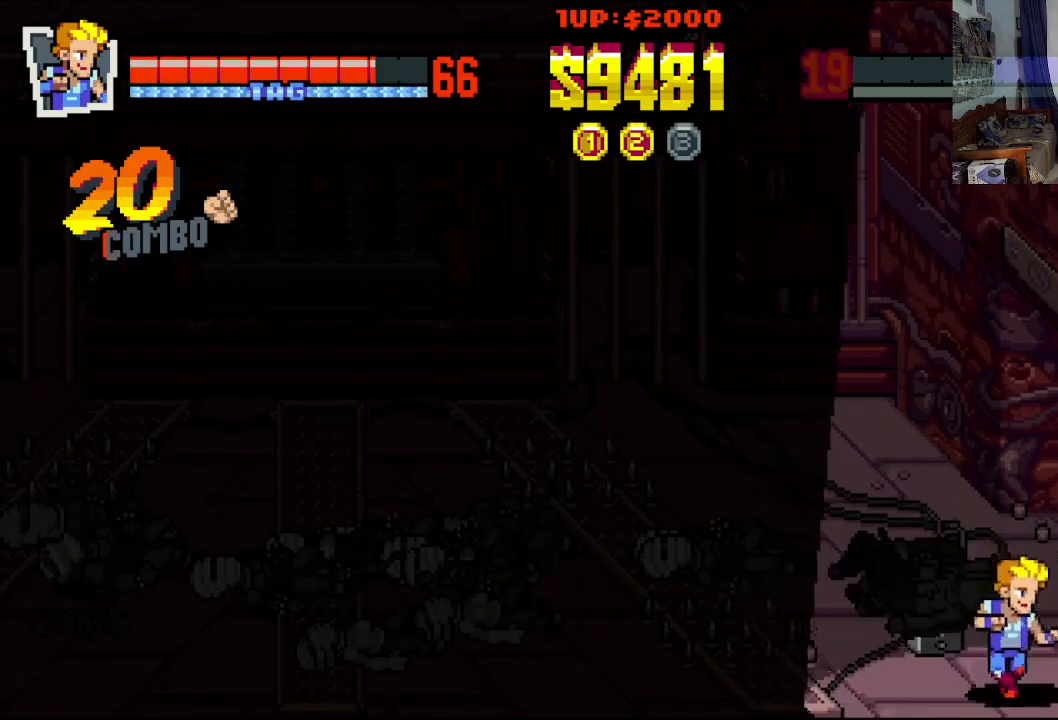
{"buttons": [], "left_stick": "center", "events": [[167, "DPAD_LEFT", "up"], [167, "DPAD_UP", "up"]]}
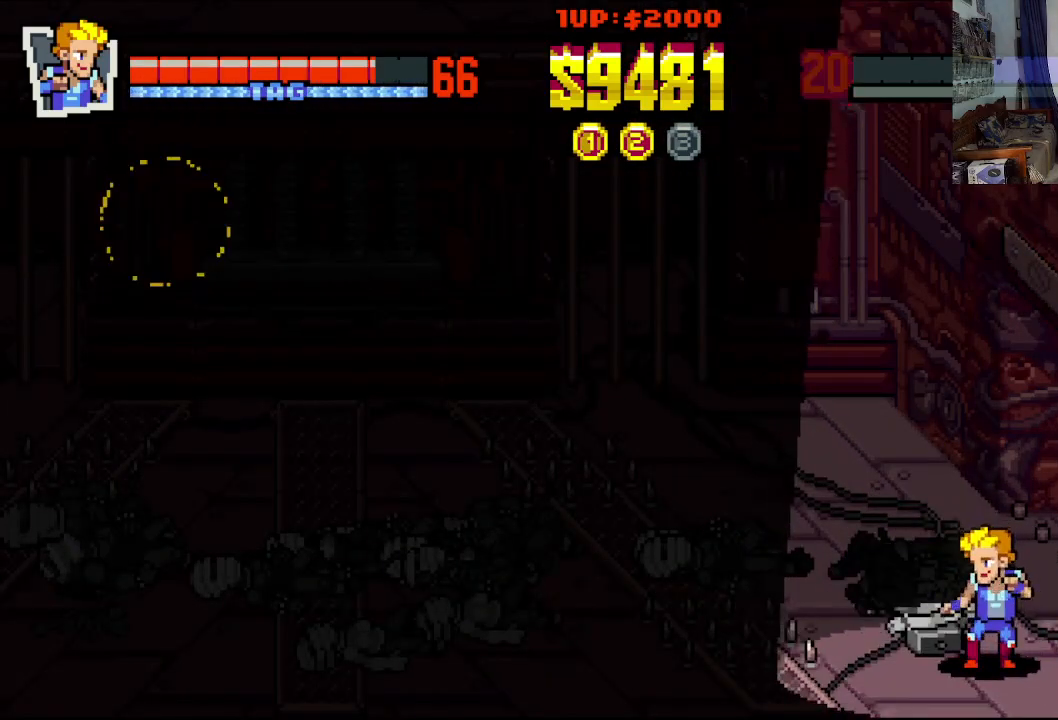
{"buttons": ["DPAD_UP", "DPAD_LEFT"], "left_stick": "center", "events": [[267, "DPAD_LEFT", "down"], [267, "DPAD_UP", "down"]]}
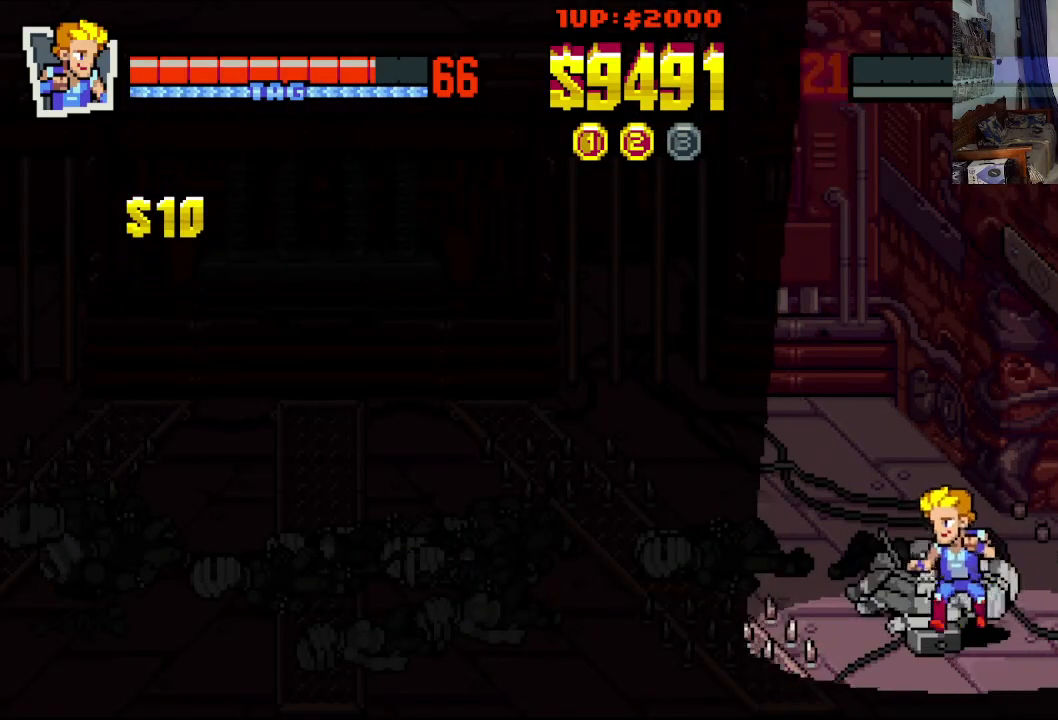
{"buttons": [], "left_stick": "center", "events": [[217, "DPAD_UP", "up"], [500, "DPAD_LEFT", "up"]]}
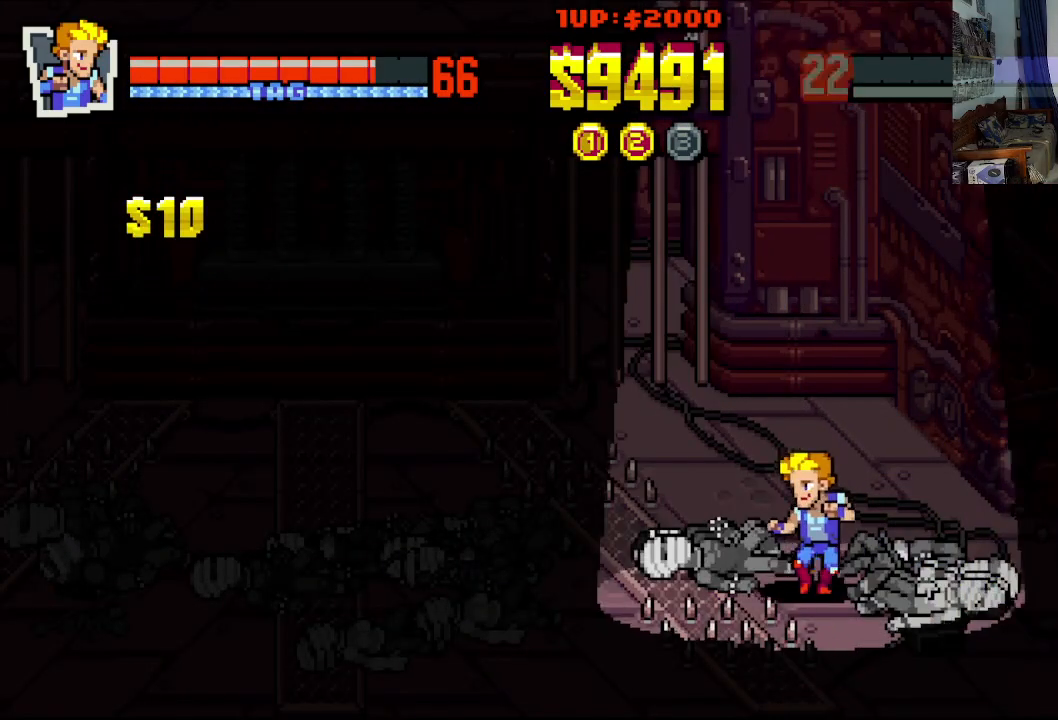
{"buttons": ["DPAD_LEFT"], "left_stick": "center", "events": [[233, "DPAD_UP", "down"], [333, "DPAD_LEFT", "down"], [383, "DPAD_UP", "up"]]}
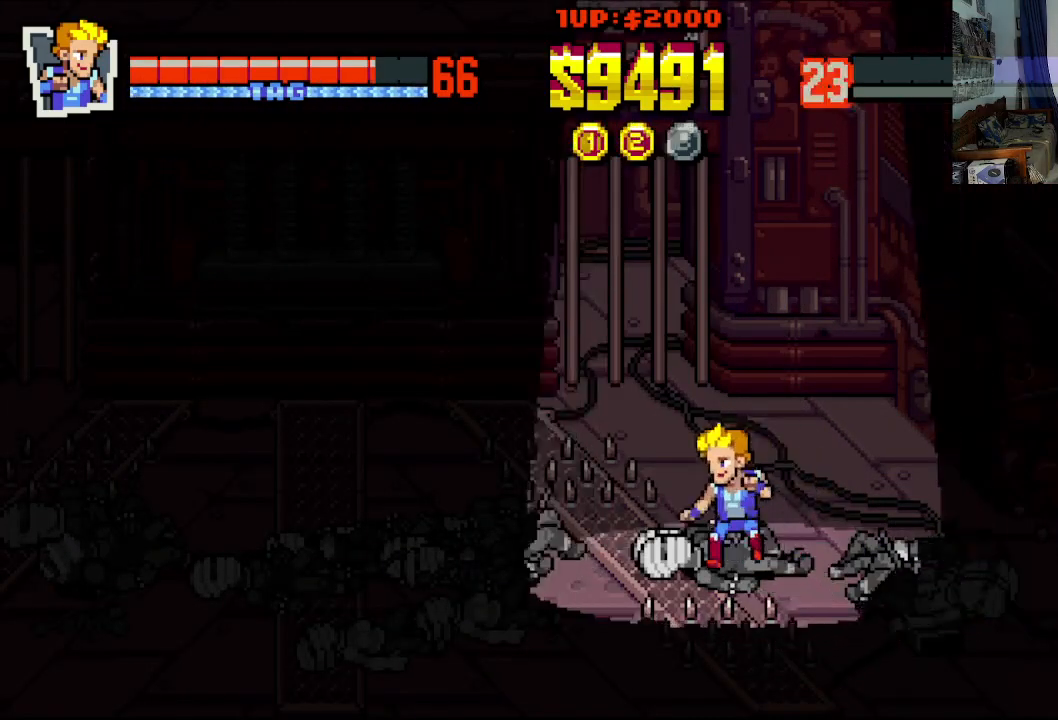
{"buttons": ["DPAD_DOWN", "DPAD_LEFT"], "left_stick": "center", "events": [[467, "DPAD_DOWN", "down"]]}
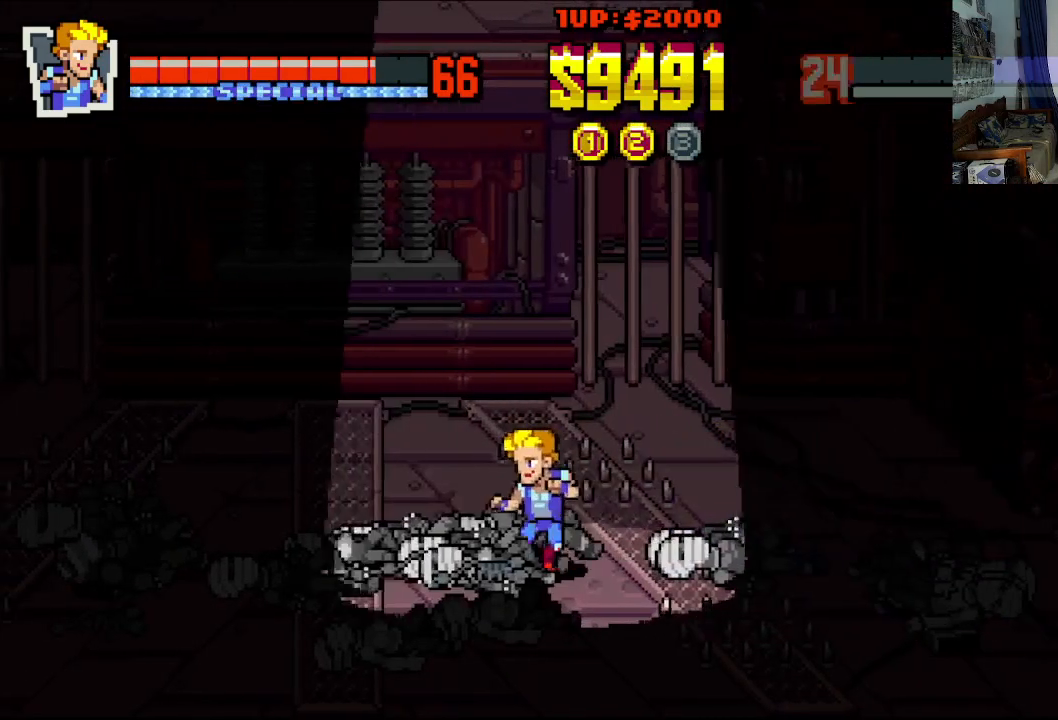
{"buttons": ["DPAD_DOWN", "DPAD_LEFT"], "left_stick": "center", "events": [[33, "DPAD_LEFT", "up"], [500, "DPAD_LEFT", "down"]]}
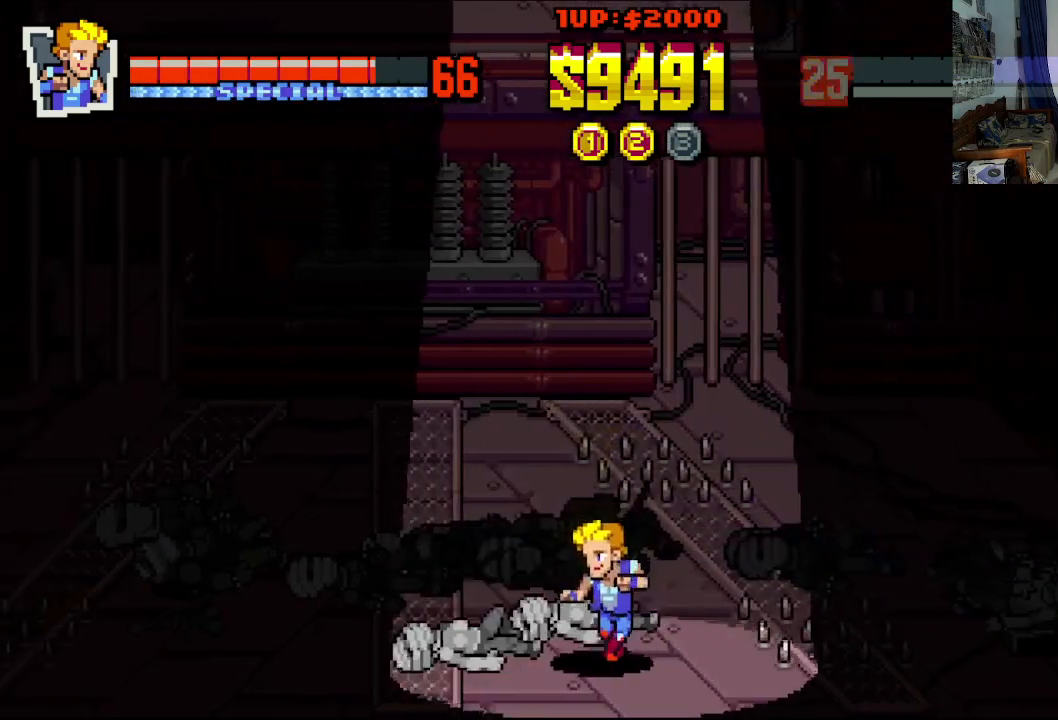
{"buttons": ["DPAD_LEFT"], "left_stick": "center", "events": [[317, "DPAD_DOWN", "up"]]}
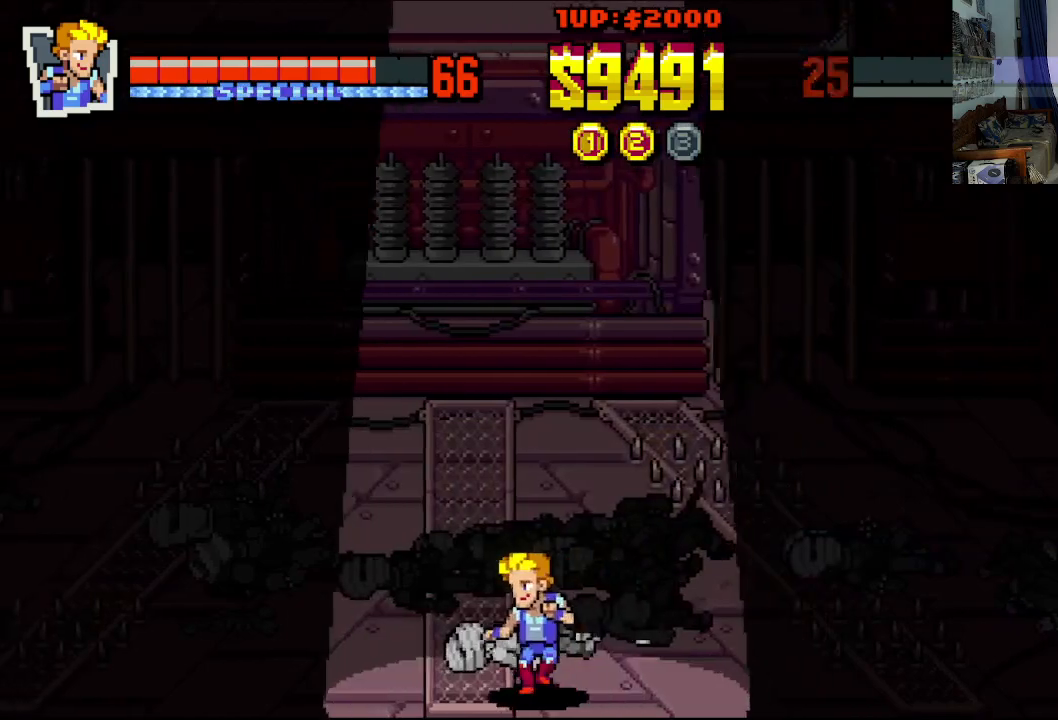
{"buttons": ["DPAD_LEFT"], "left_stick": "center", "events": [[100, "DPAD_LEFT", "up"], [417, "DPAD_LEFT", "down"]]}
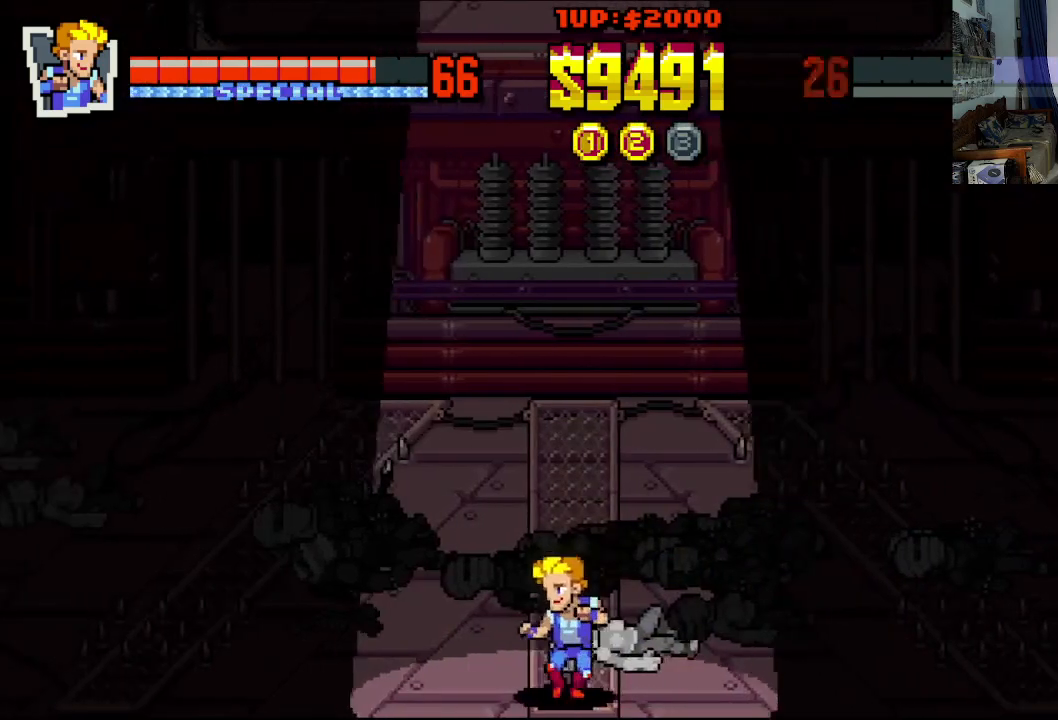
{"buttons": [], "left_stick": "center", "events": [[483, "DPAD_LEFT", "up"]]}
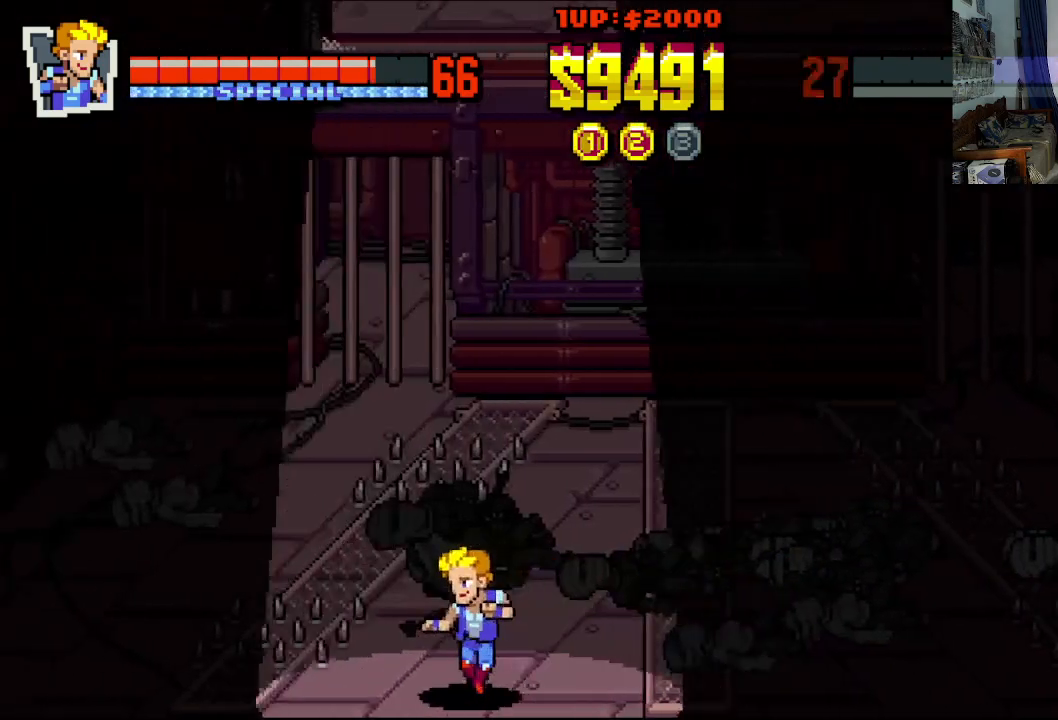
{"buttons": [], "left_stick": "center", "events": []}
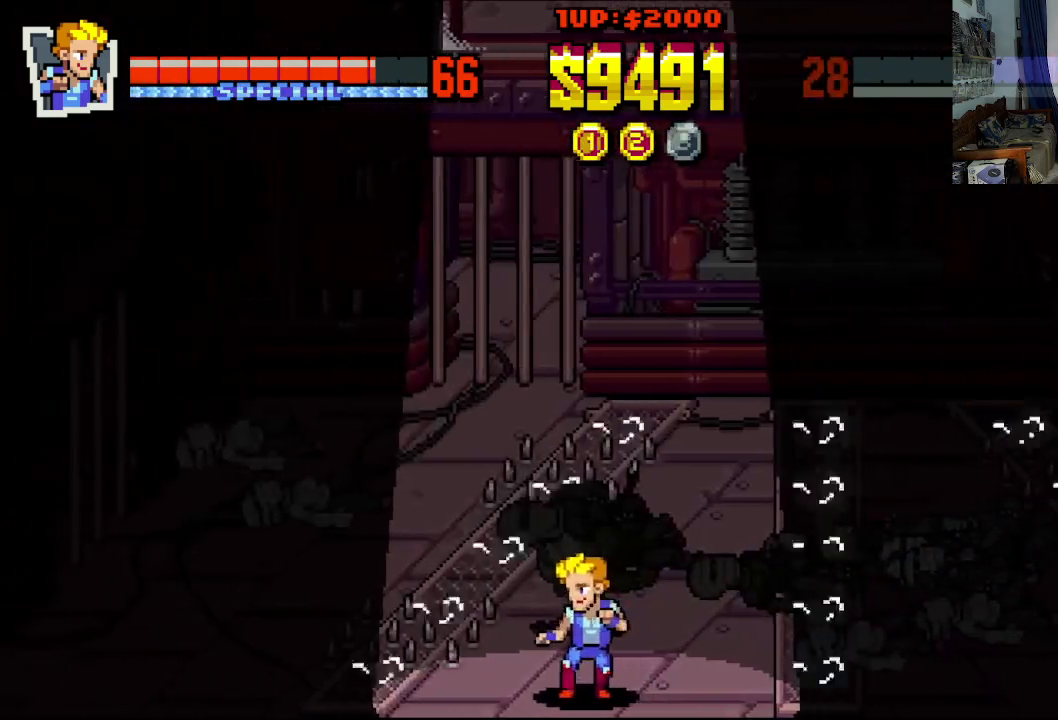
{"buttons": ["DPAD_LEFT"], "left_stick": "center", "events": [[483, "DPAD_LEFT", "down"]]}
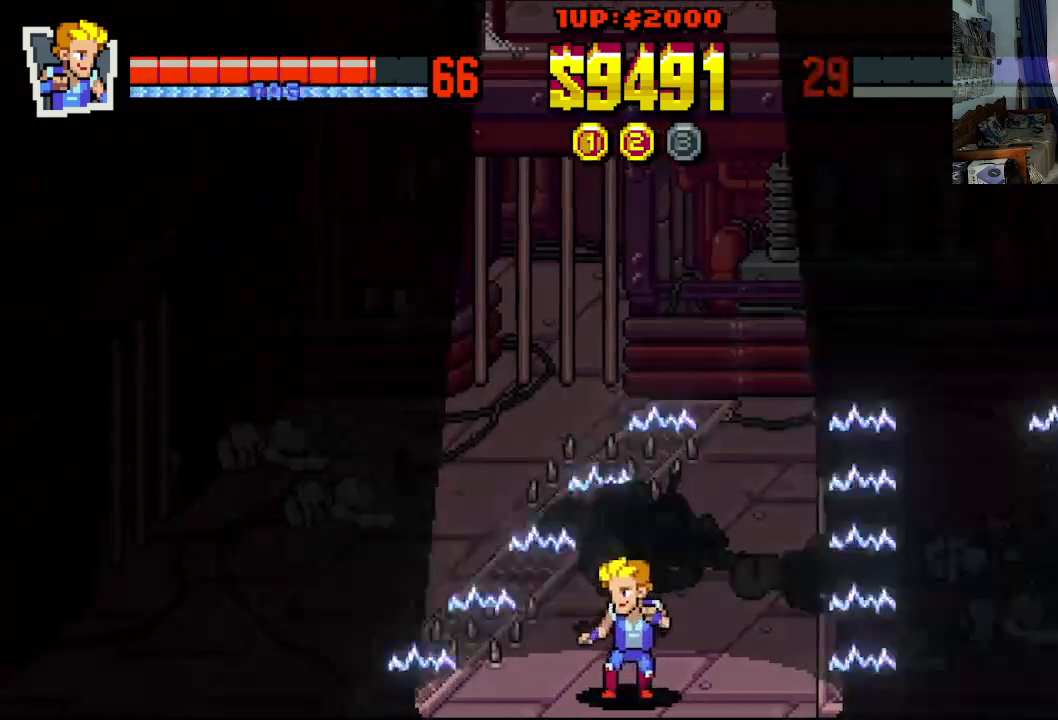
{"buttons": [], "left_stick": "center", "events": [[133, "DPAD_LEFT", "up"], [300, "DPAD_RIGHT", "down"], [500, "DPAD_RIGHT", "up"]]}
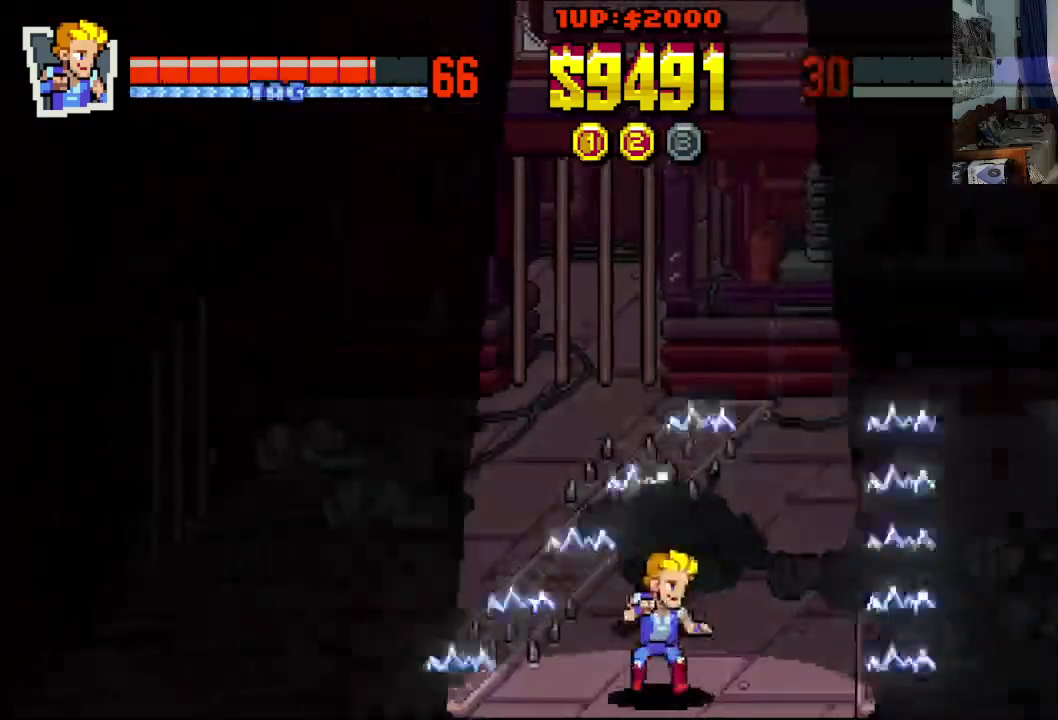
{"buttons": [], "left_stick": "center", "events": []}
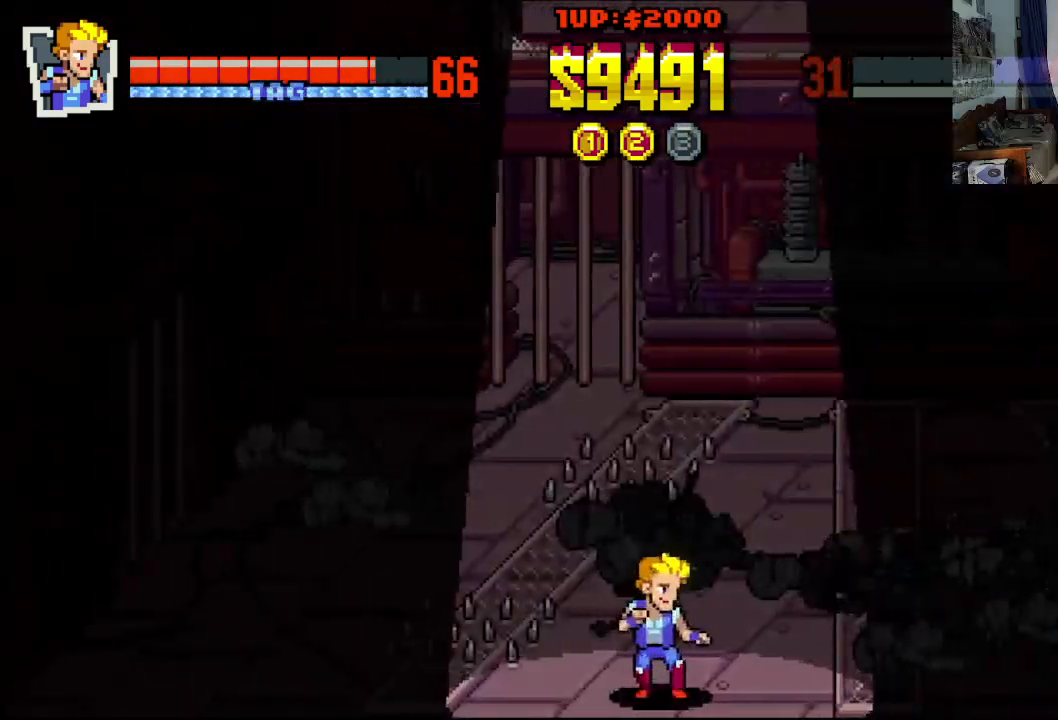
{"buttons": ["DPAD_UP", "DPAD_RIGHT"], "left_stick": "center", "events": [[67, "DPAD_RIGHT", "down"], [200, "DPAD_UP", "down"], [300, "DPAD_RIGHT", "up"], [450, "DPAD_RIGHT", "down"]]}
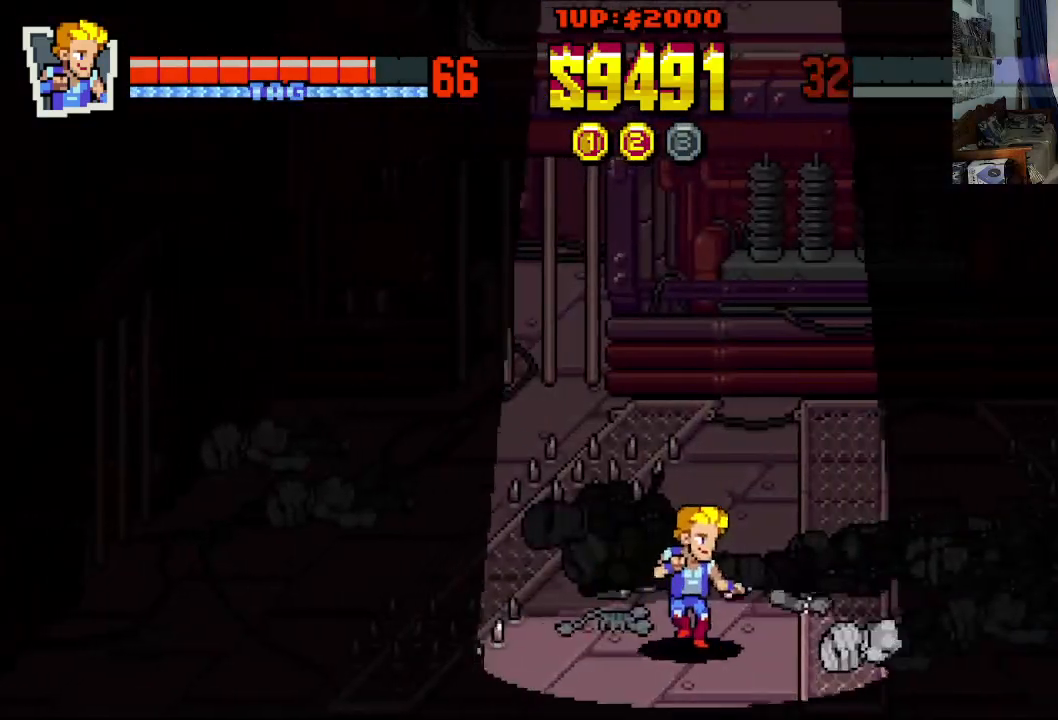
{"buttons": ["DPAD_RIGHT"], "left_stick": "center", "events": [[250, "DPAD_UP", "up"]]}
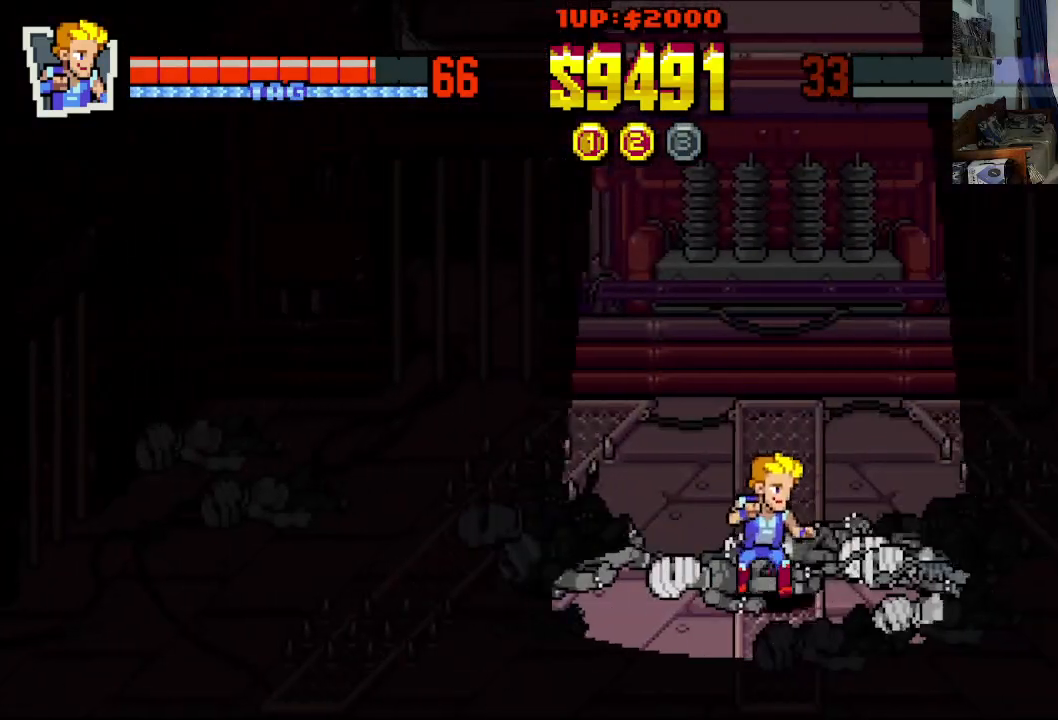
{"buttons": ["DPAD_RIGHT"], "left_stick": "center", "events": [[133, "DPAD_UP", "down"], [333, "DPAD_UP", "up"]]}
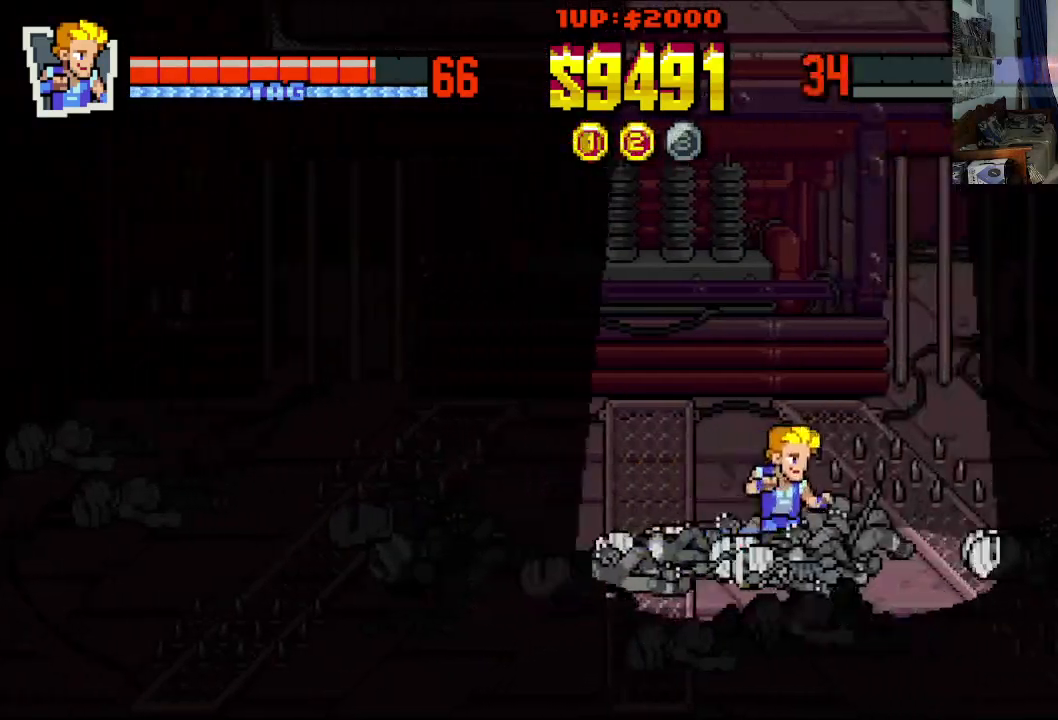
{"buttons": ["A", "DPAD_RIGHT"], "left_stick": "center", "events": [[133, "A", "down"], [233, "A", "up"], [350, "A", "down"]]}
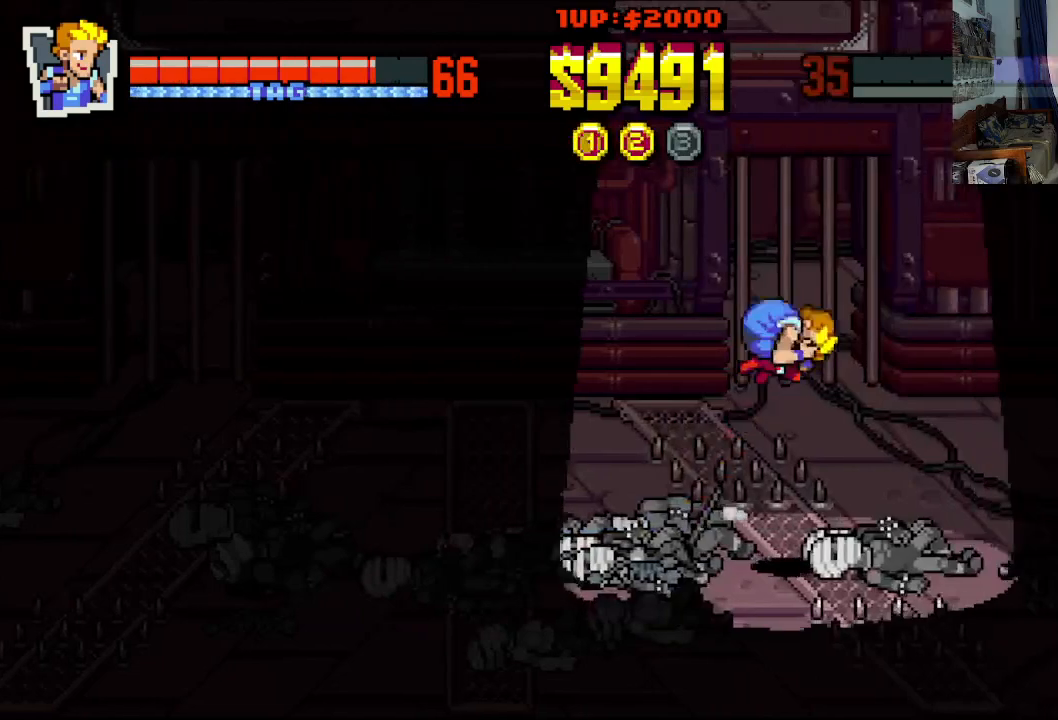
{"buttons": ["DPAD_RIGHT"], "left_stick": "center", "events": [[17, "A", "up"], [283, "X", "down"], [450, "X", "up"]]}
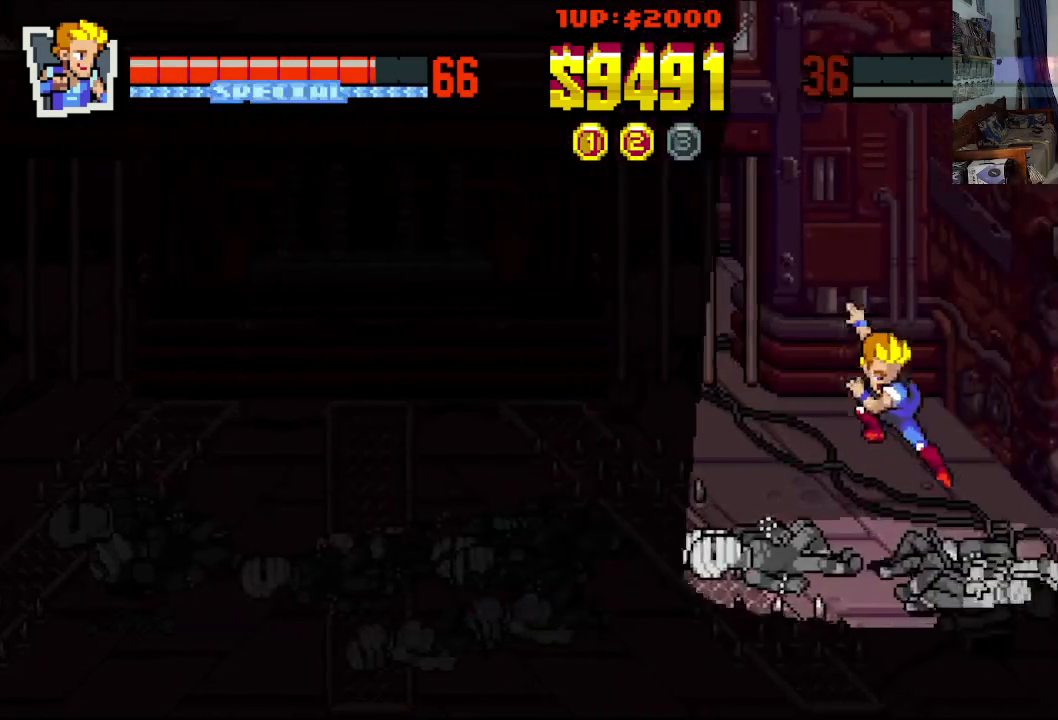
{"buttons": ["DPAD_DOWN", "DPAD_LEFT"], "left_stick": "center", "events": [[233, "DPAD_RIGHT", "up"], [500, "DPAD_DOWN", "down"], [500, "DPAD_LEFT", "down"]]}
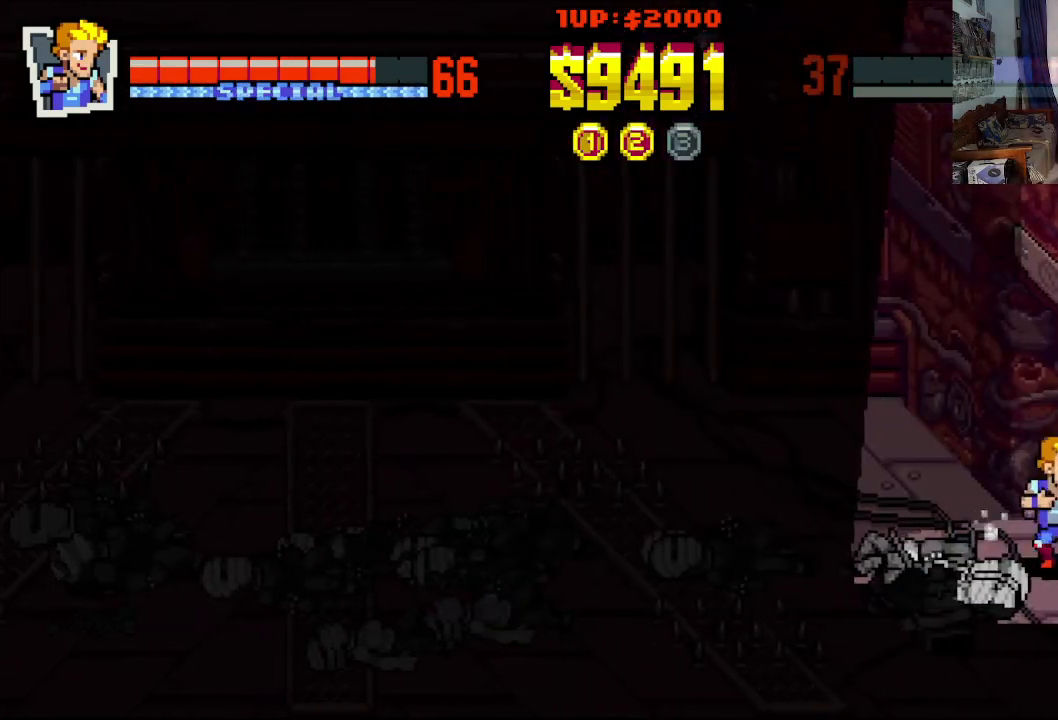
{"buttons": [], "left_stick": "center", "events": [[267, "DPAD_DOWN", "up"], [267, "DPAD_LEFT", "up"]]}
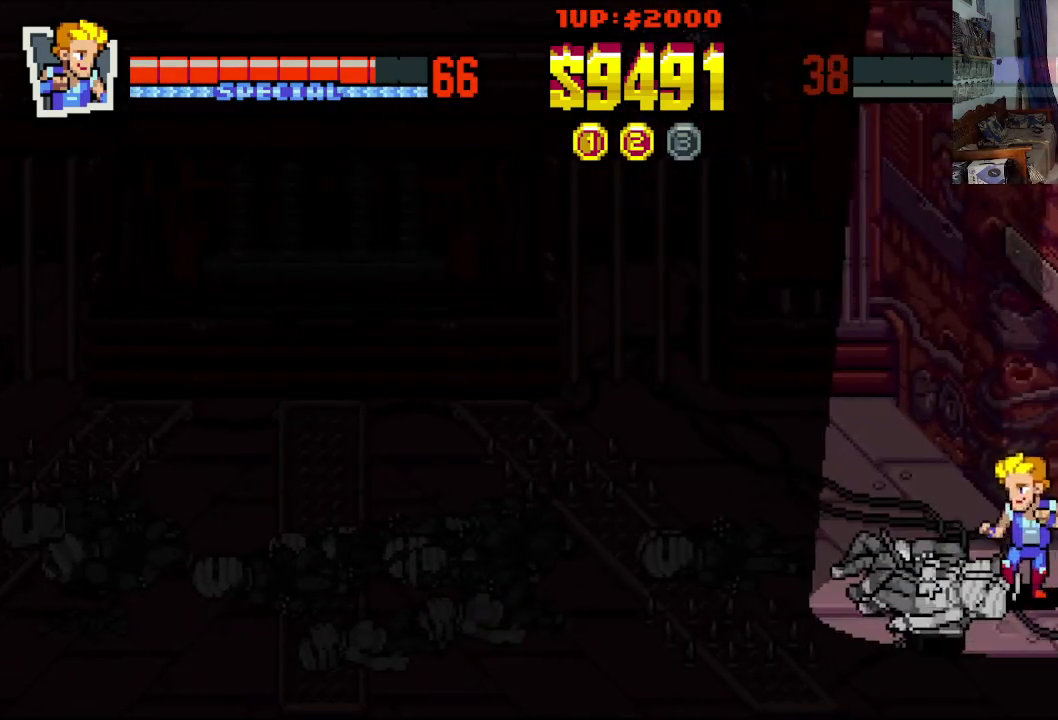
{"buttons": [], "left_stick": "center", "events": [[67, "DPAD_DOWN", "down"], [100, "DPAD_RIGHT", "down"], [283, "DPAD_RIGHT", "up"], [367, "DPAD_DOWN", "up"]]}
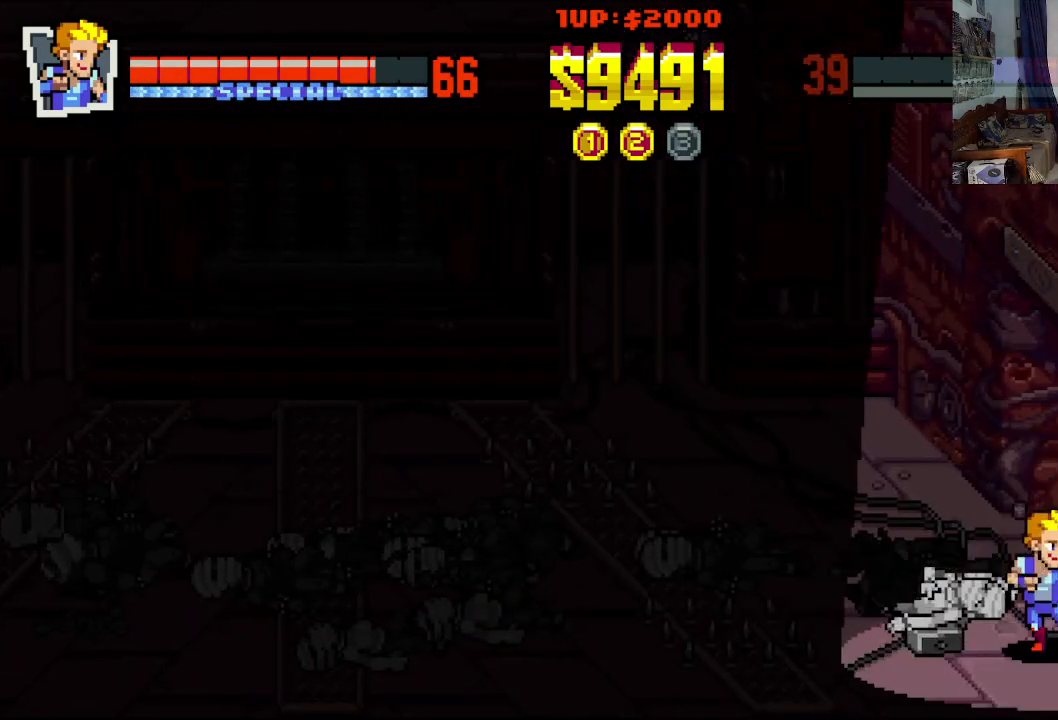
{"buttons": [], "left_stick": "center", "events": []}
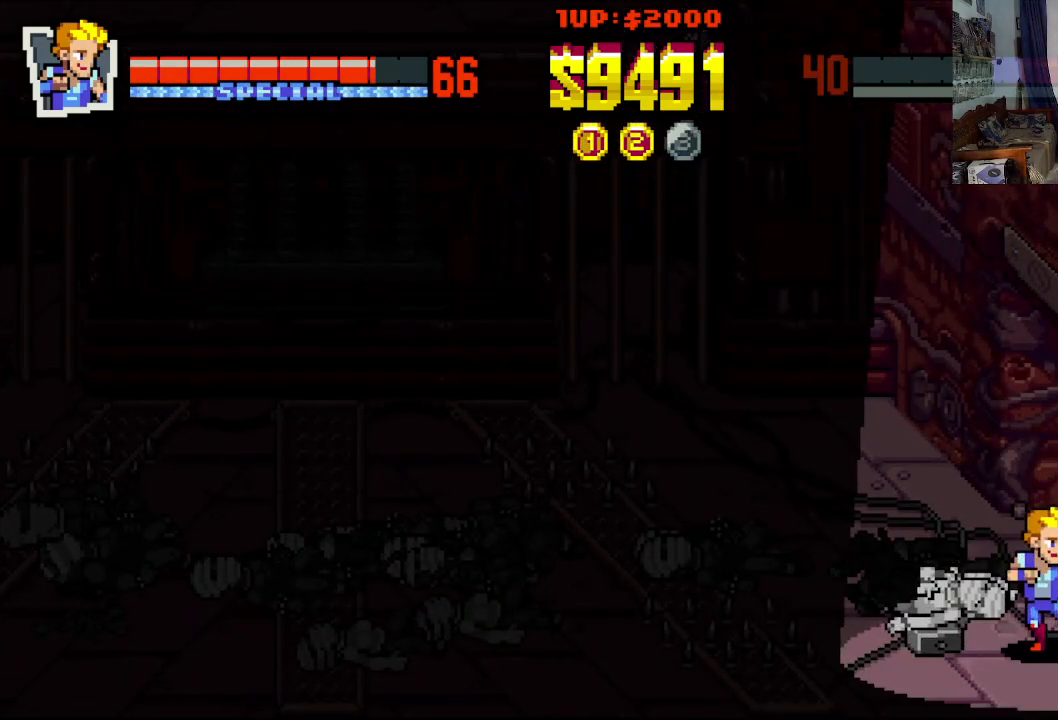
{"buttons": [], "left_stick": "center", "events": []}
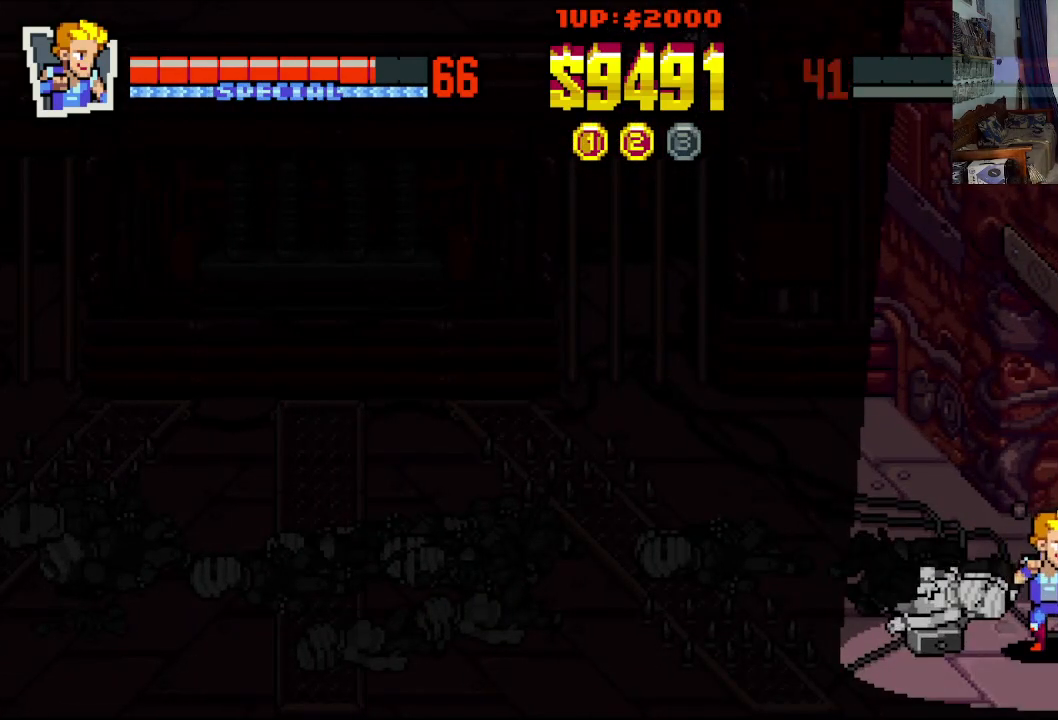
{"buttons": [], "left_stick": "center", "events": []}
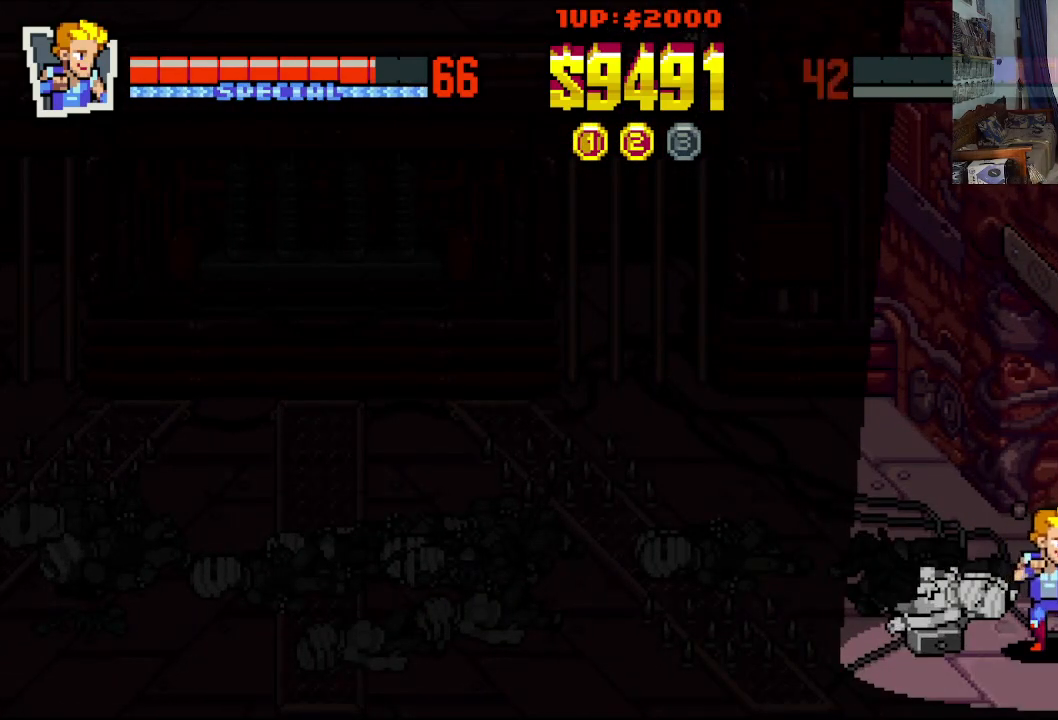
{"buttons": [], "left_stick": "center", "events": []}
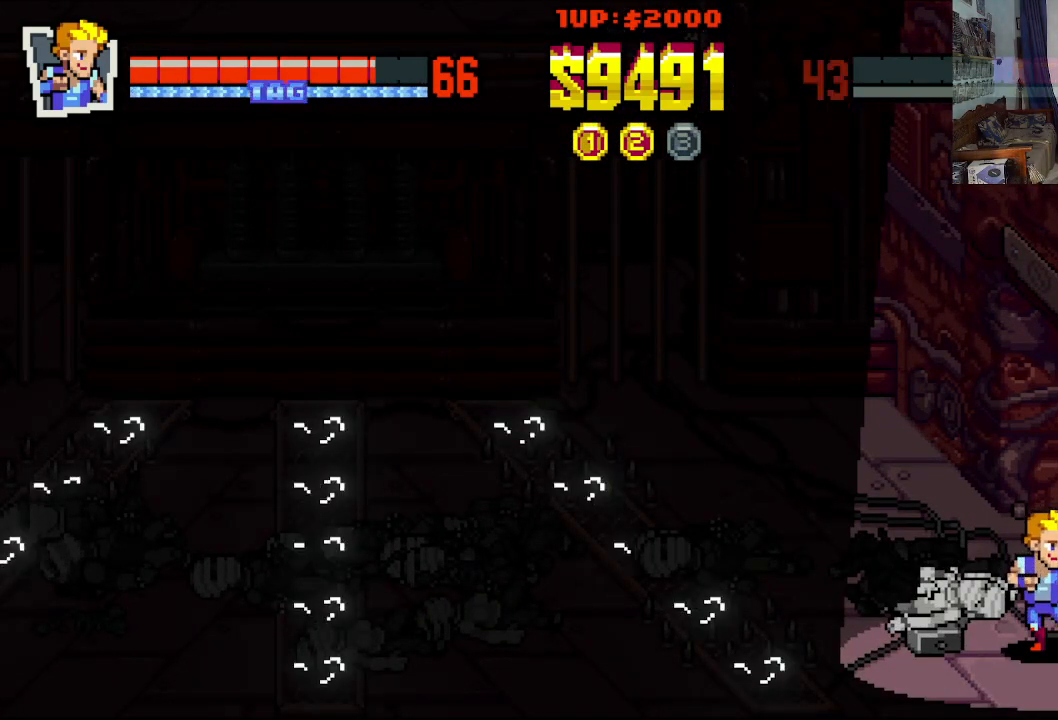
{"buttons": ["DPAD_UP", "DPAD_LEFT"], "left_stick": "center", "events": [[133, "DPAD_LEFT", "down"], [133, "DPAD_UP", "down"]]}